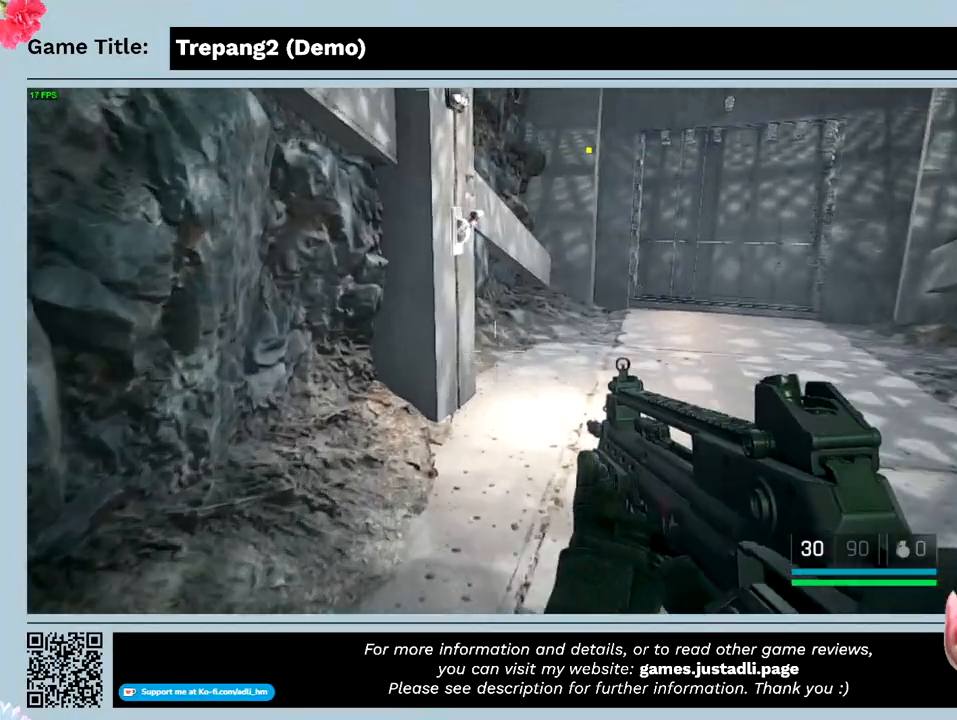
Gameplay with keyboard and mouse; each line is a JSON object with the keys and mouse buttons held at the frame after it. "events" lists presses ("down") and releases ("up") of "0", "1", "2", "3", "4", "5", "6", "7", "8", "9", "a", "alt", "b", "c", "caps_lock", "ctrl", "d", "down", "e", "escape", "f", "f1", "f2", "f3", "f4", "g", "h", "i", "j", "k", "l", "left", "m", "n", "o", "p", "q", "r", "return", "right", "s", "shift", "space", "t", "tab", "tilde", "u", "up", "v", "w", "x", "y", "z", "mouse_left", "mouse_wheel" and "mouse_right" between this image and that frame as [ms after this image, input, new state], when the widget could be followed in between. "mouse_left", "mouse_wheel", "mouse_right" = the "left", "wheel", "right" buttons of the "mouse" list. No other keys are recorded. "wheel" means that the mouse wheel is clicked or scrolled. Not read: mouse_move.
{"keys": ["w"], "mouse": [], "events": []}
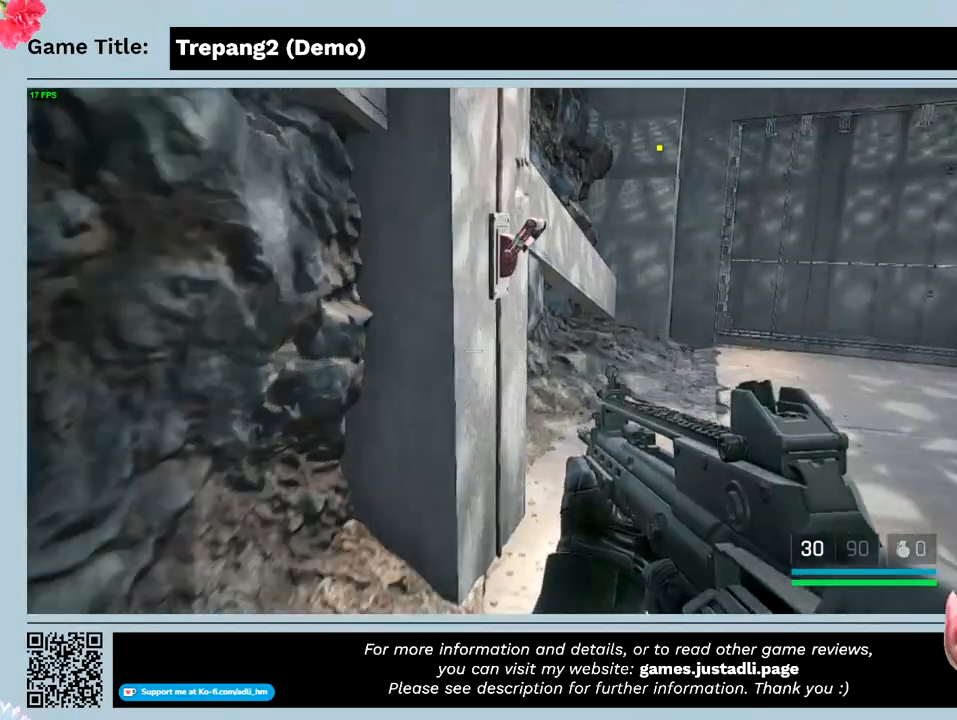
{"keys": ["w"], "mouse": [], "events": []}
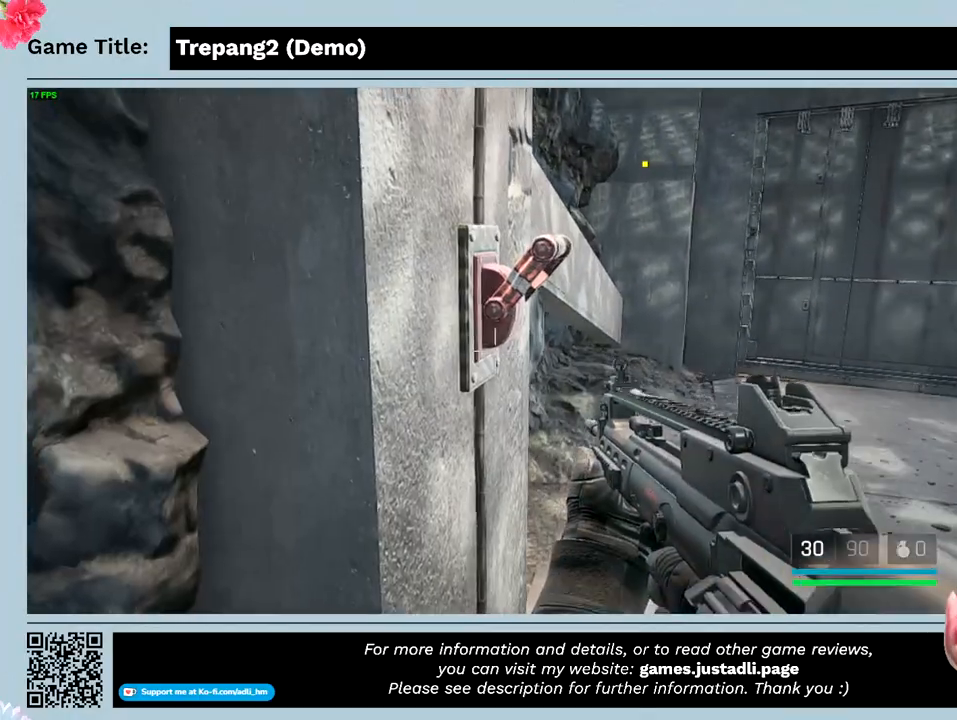
{"keys": ["w"], "mouse": [], "events": [[66, "w", "up"], [366, "w", "down"]]}
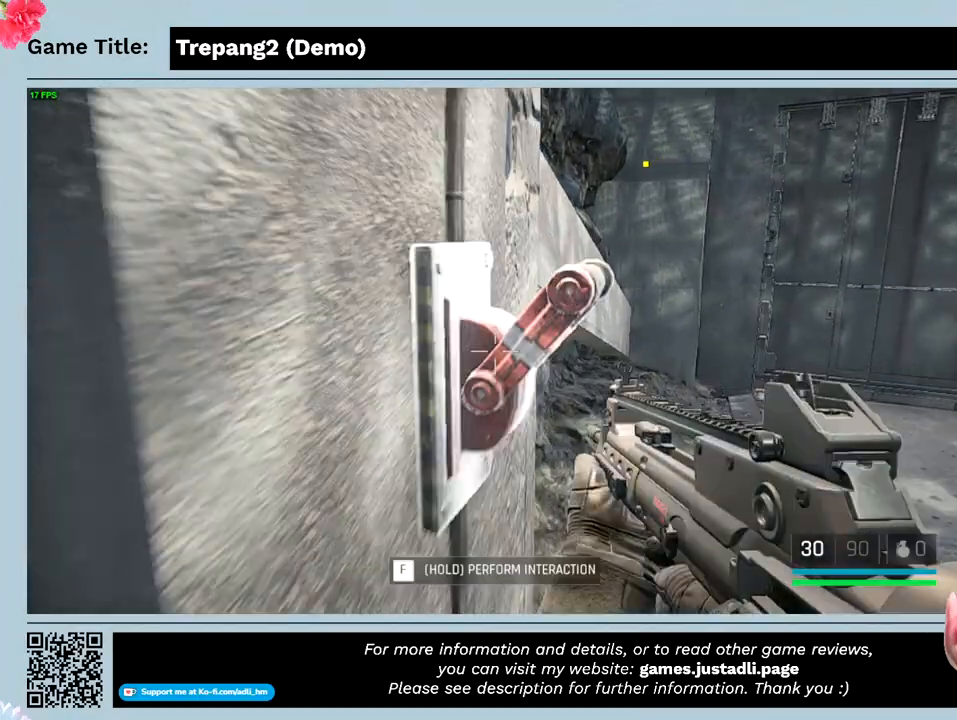
{"keys": ["d"], "mouse": [], "events": [[166, "d", "down"], [166, "w", "up"]]}
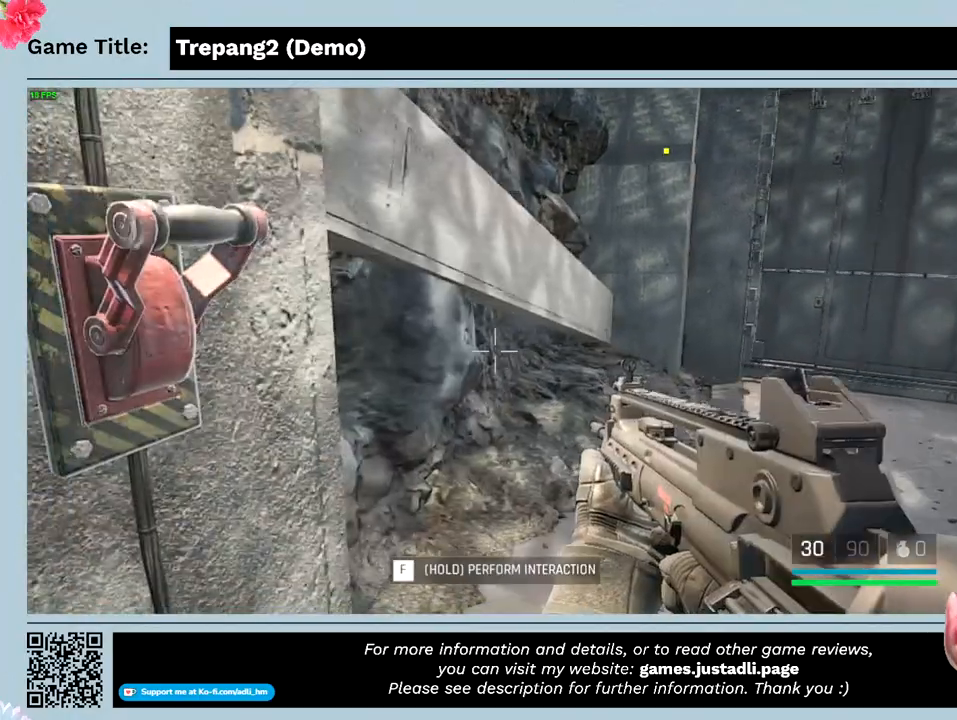
{"keys": [], "mouse": []}
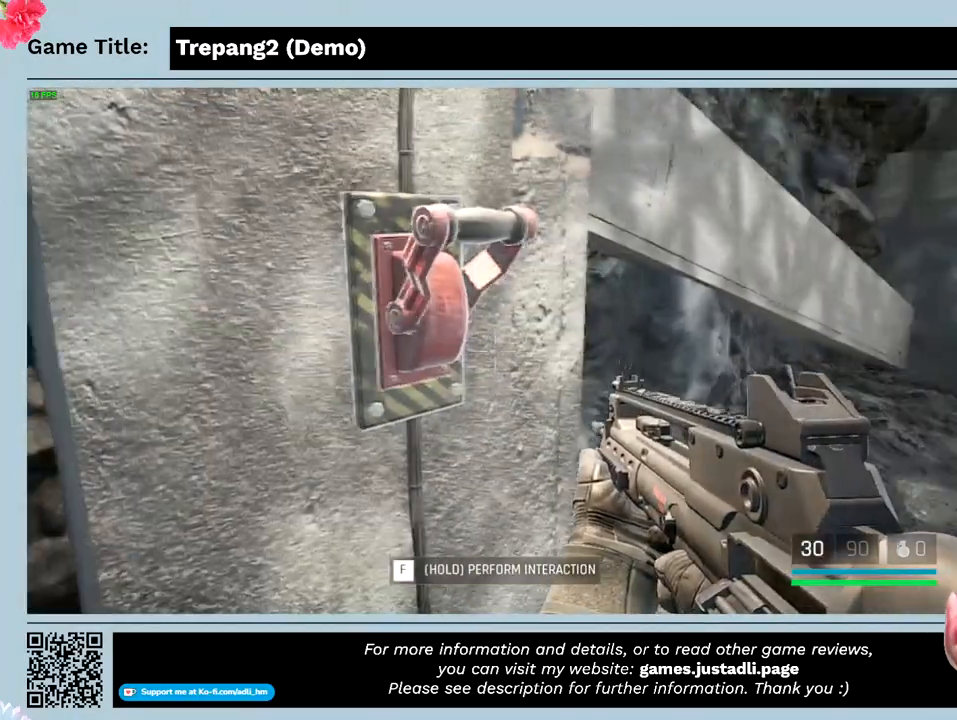
{"keys": ["f"], "mouse": [], "events": [[366, "f", "down"]]}
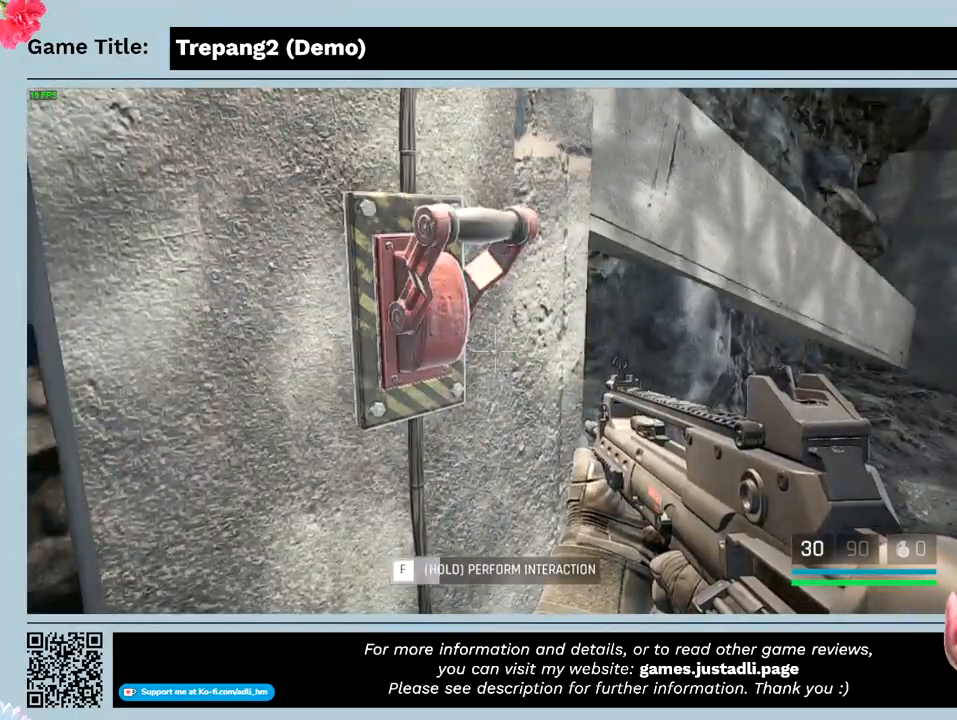
{"keys": ["f"], "mouse": [], "events": []}
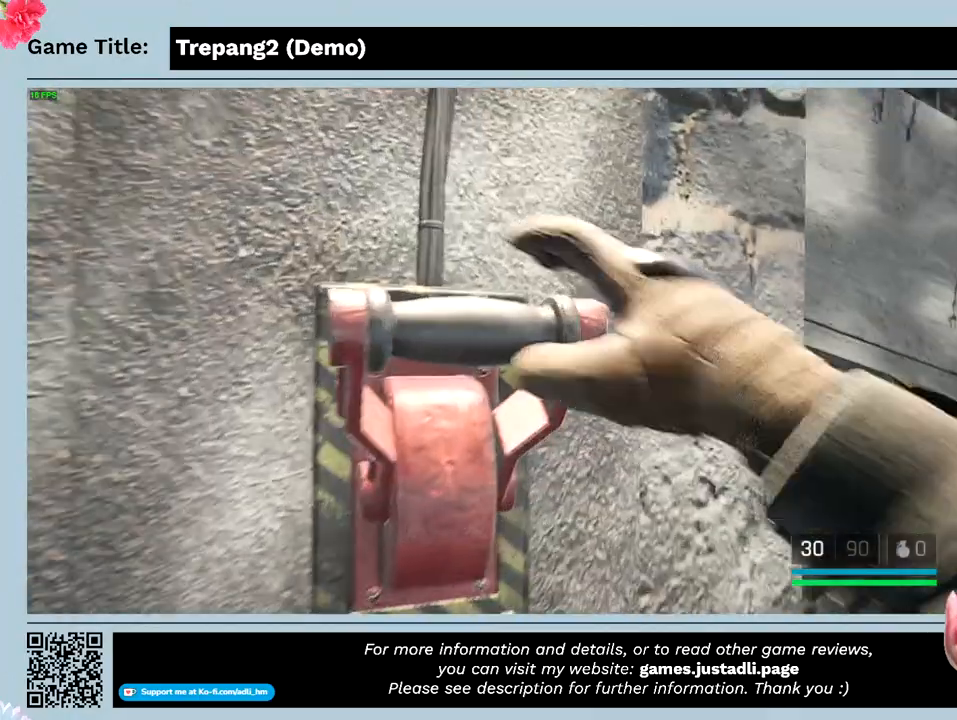
{"keys": ["f"], "mouse": [], "events": []}
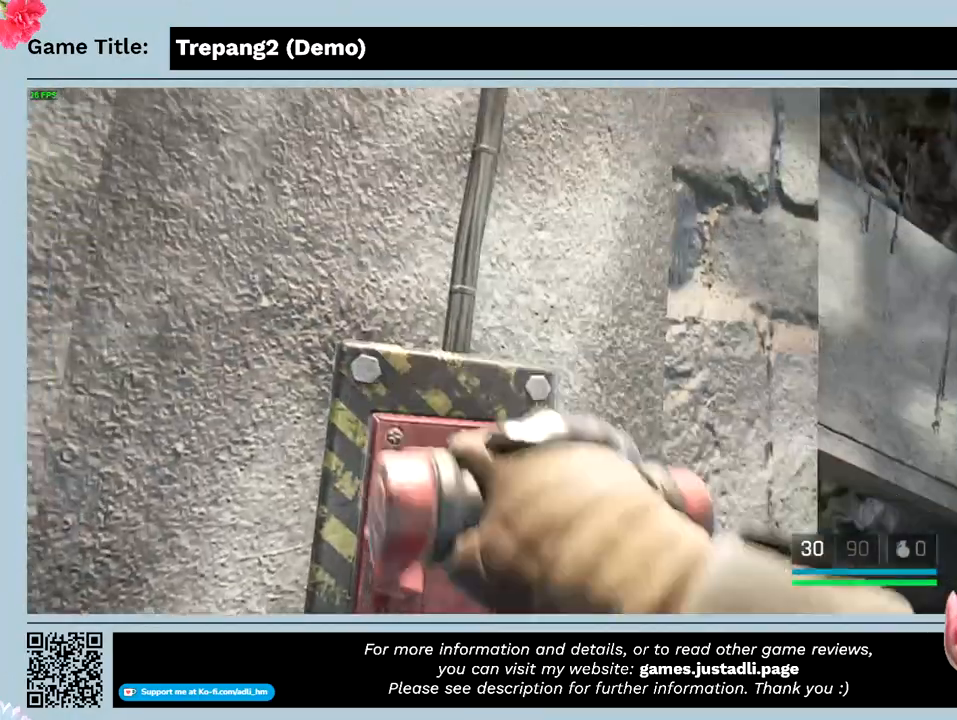
{"keys": ["f"], "mouse": [], "events": []}
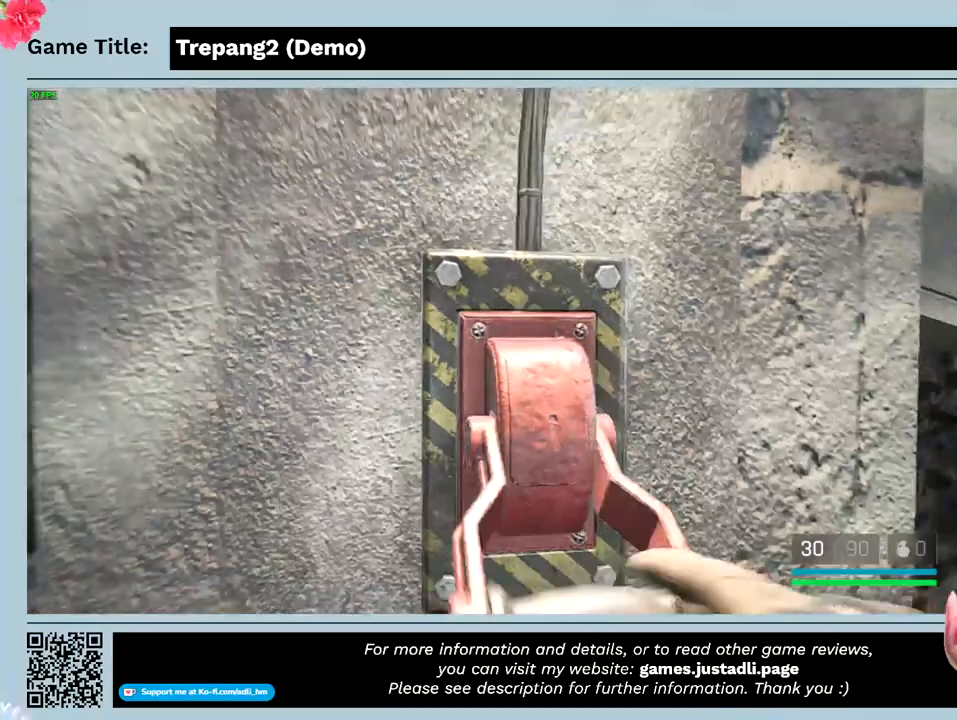
{"keys": [], "mouse": [], "events": [[100, "f", "up"]]}
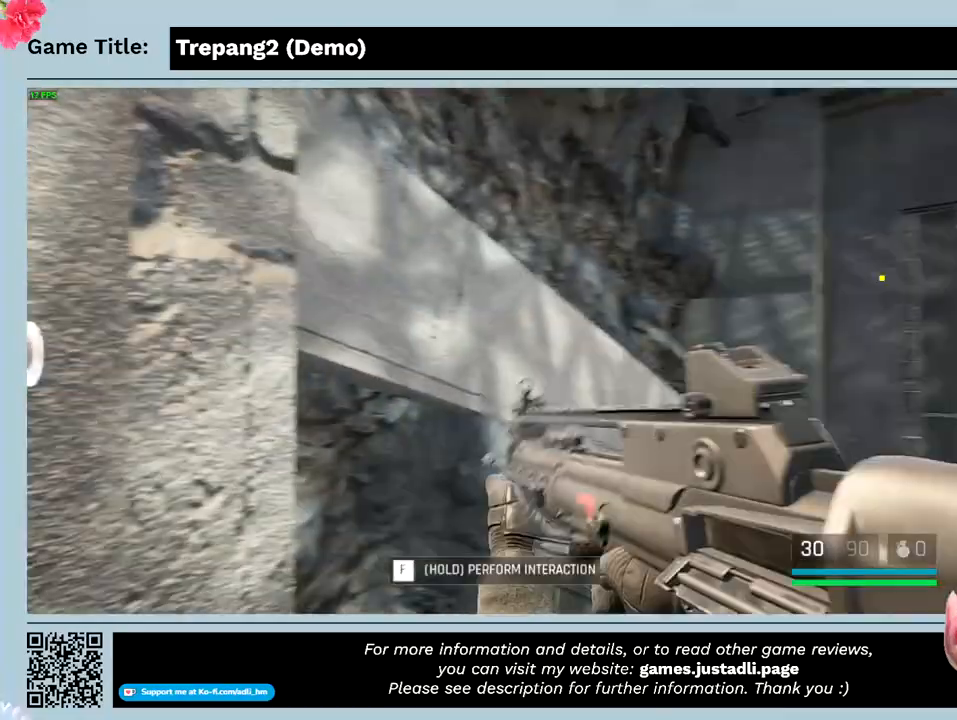
{"keys": [], "mouse": [], "events": []}
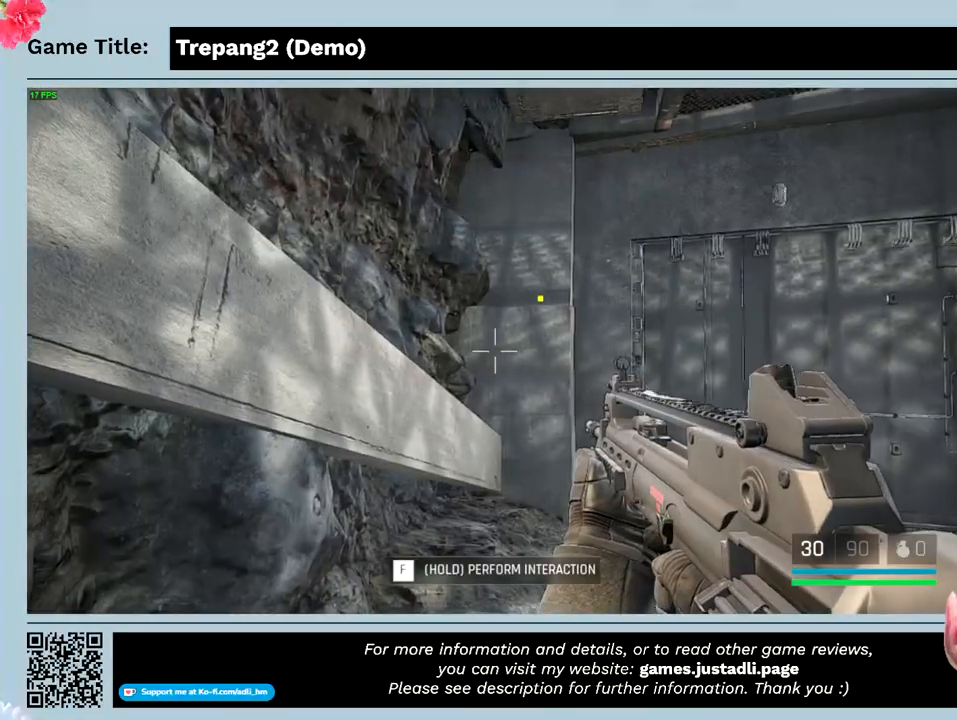
{"keys": ["w"], "mouse": [], "events": [[66, "w", "down"]]}
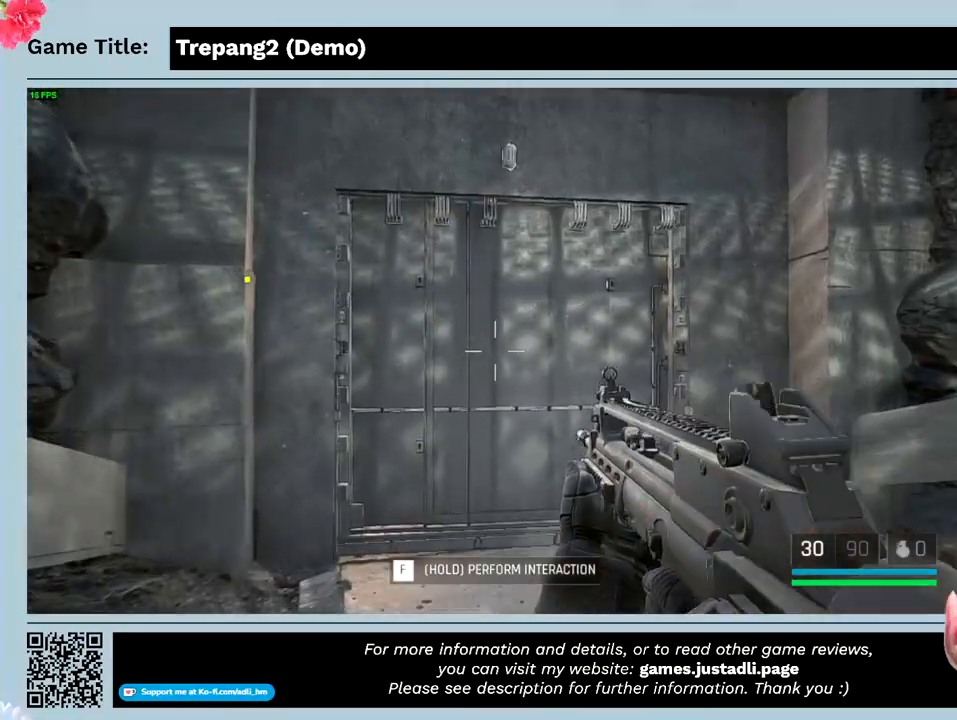
{"keys": ["w"], "mouse": [], "events": []}
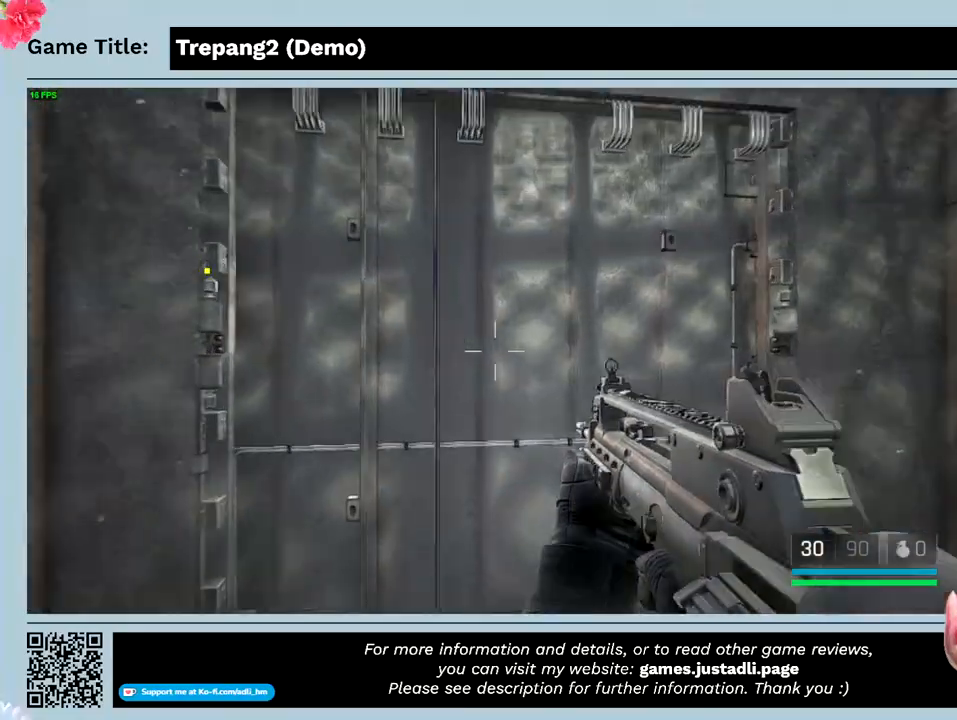
{"keys": [], "mouse": [], "events": [[466, "w", "up"]]}
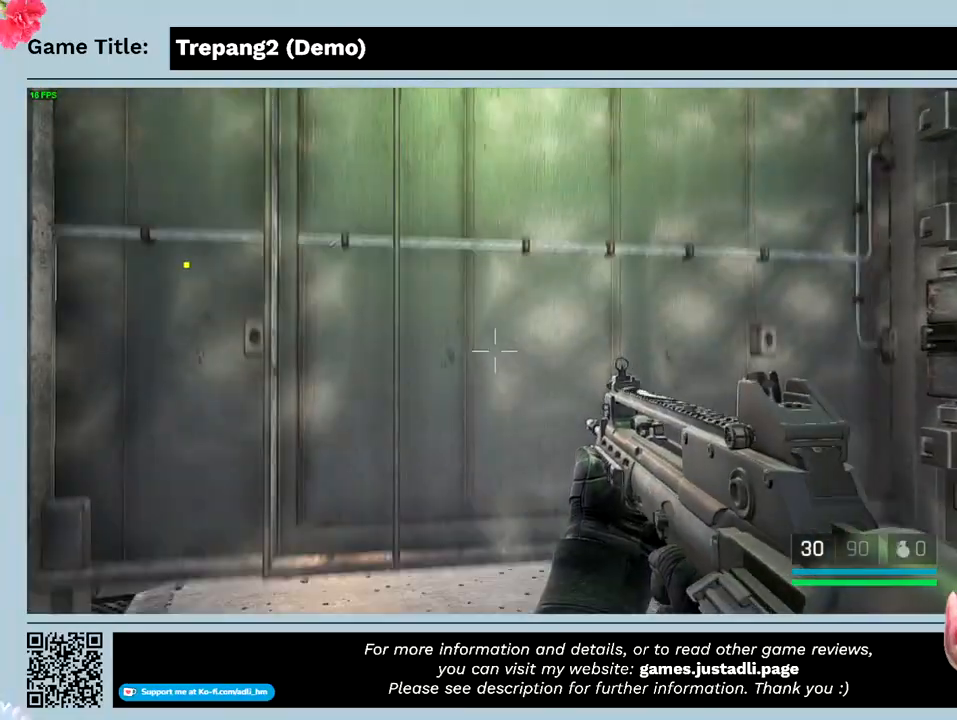
{"keys": ["w"], "mouse": [], "events": [[466, "w", "down"]]}
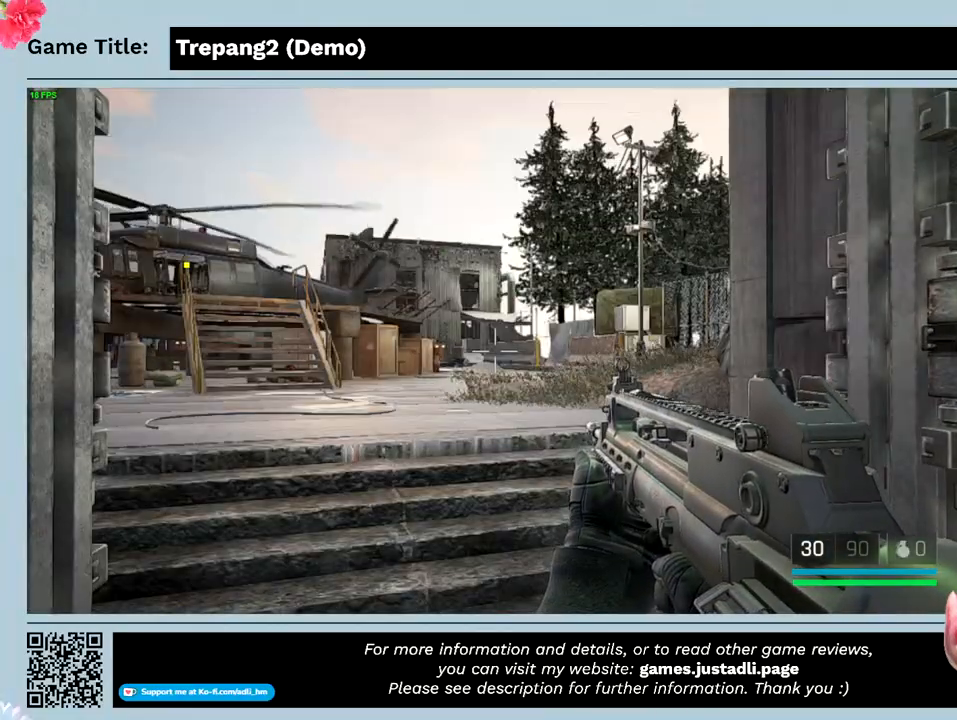
{"keys": ["w"], "mouse": [], "events": []}
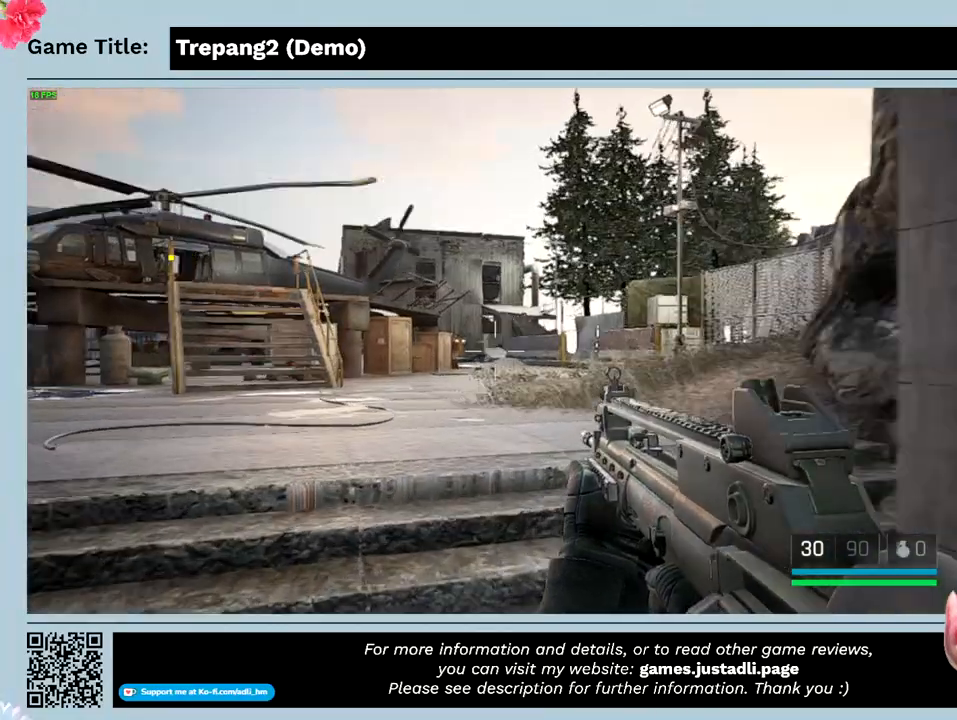
{"keys": ["shift", "w"], "mouse": [], "events": [[166, "shift", "down"]]}
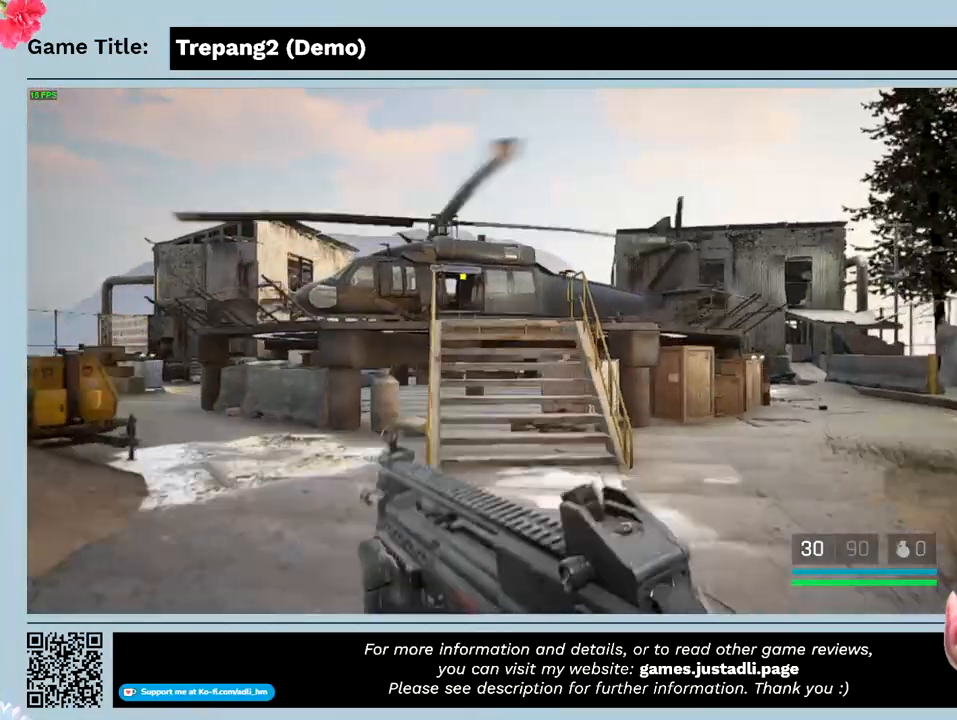
{"keys": ["shift", "w"], "mouse": [], "events": []}
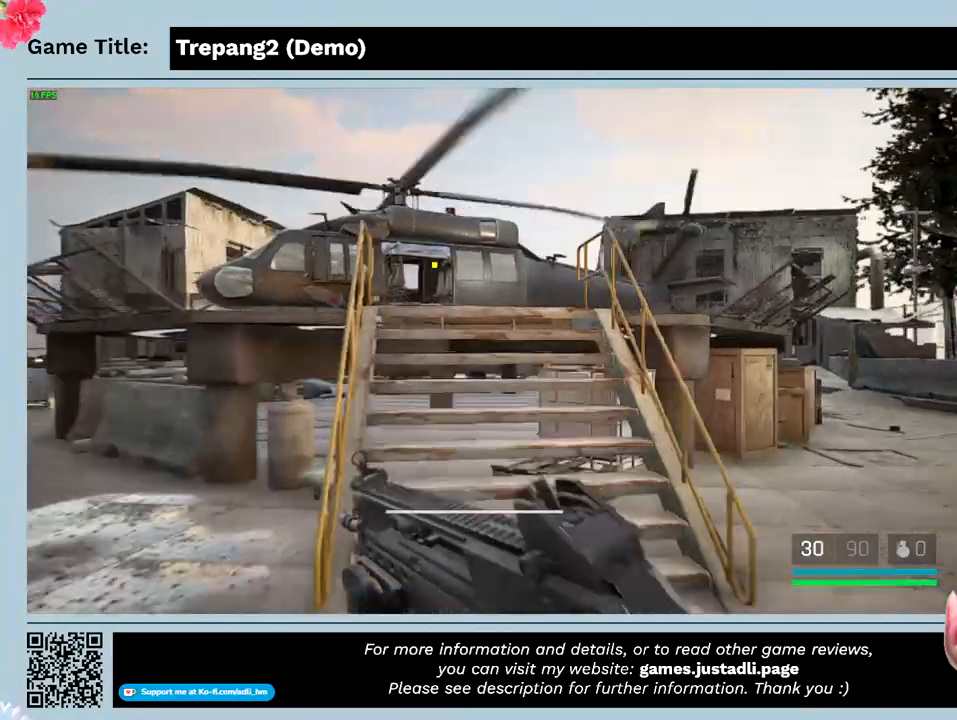
{"keys": ["shift", "w"], "mouse": [], "events": []}
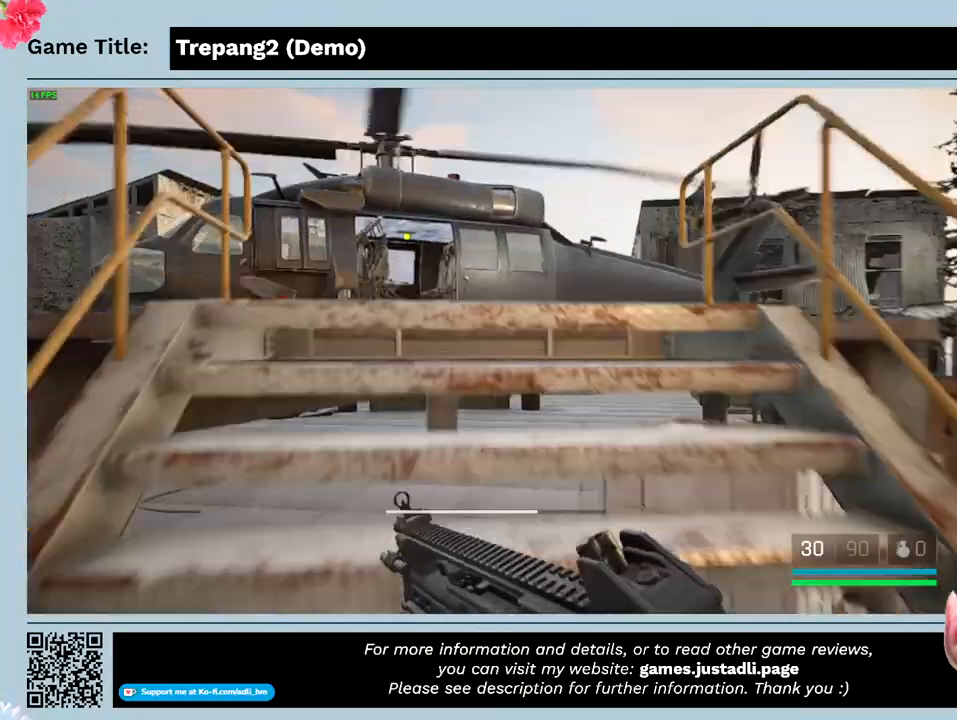
{"keys": ["shift", "w"], "mouse": [], "events": []}
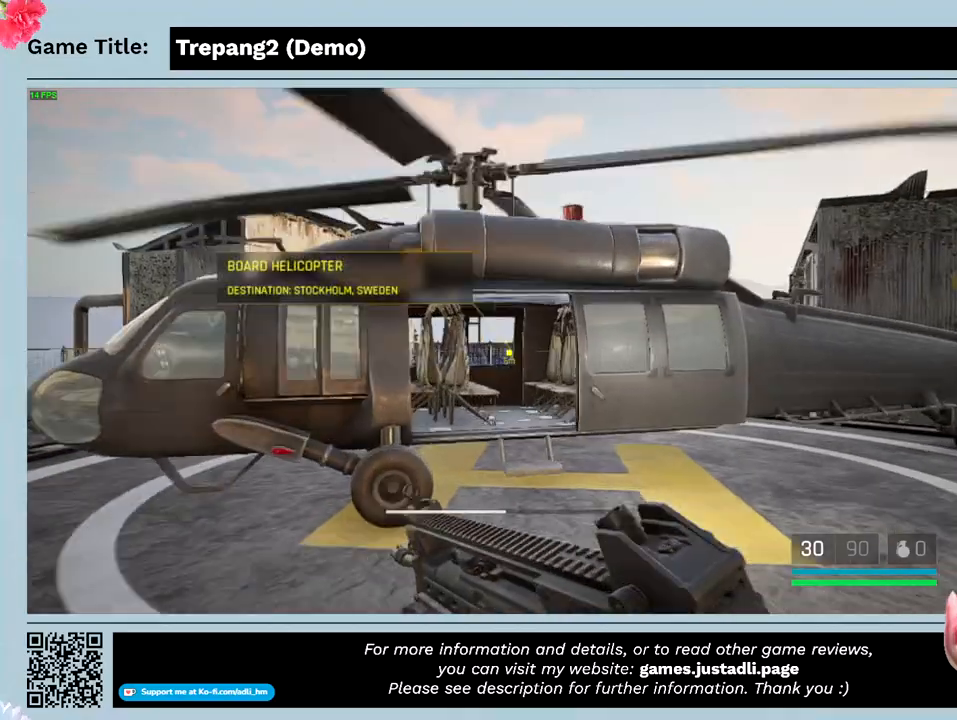
{"keys": ["shift", "w"], "mouse": [], "events": []}
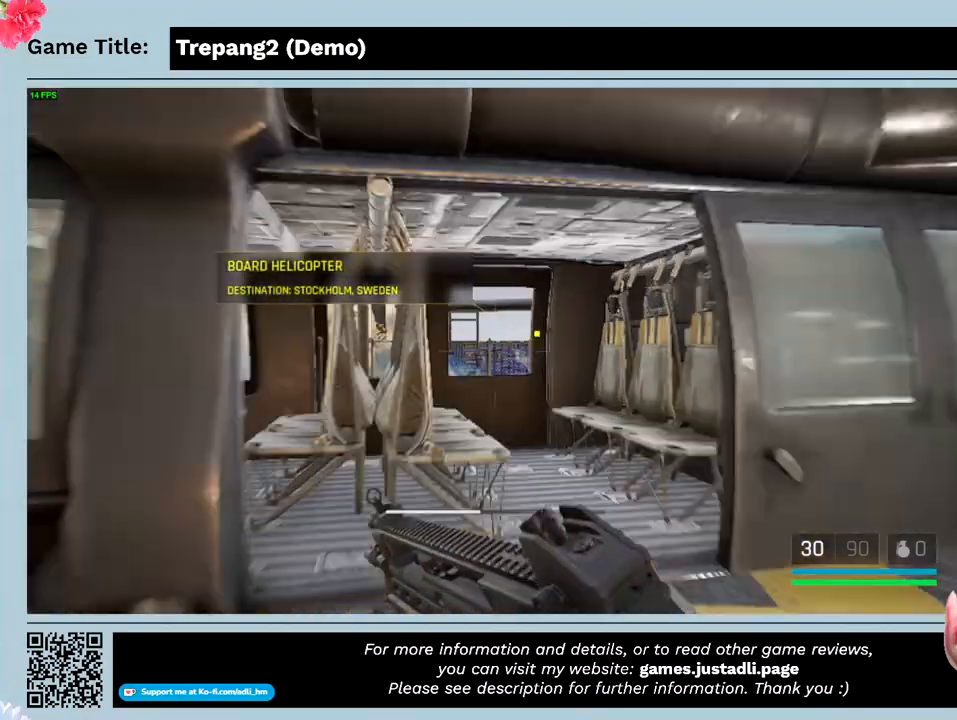
{"keys": ["shift", "w"], "mouse": [], "events": []}
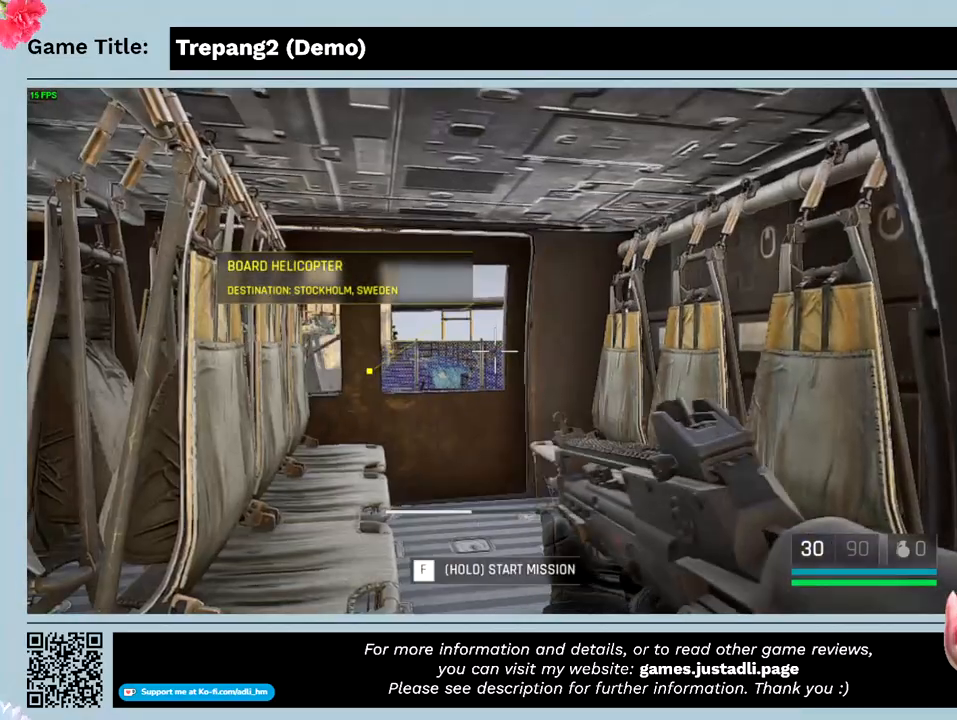
{"keys": ["f"], "mouse": [], "events": [[100, "f", "down"], [100, "shift", "up"], [233, "w", "up"]]}
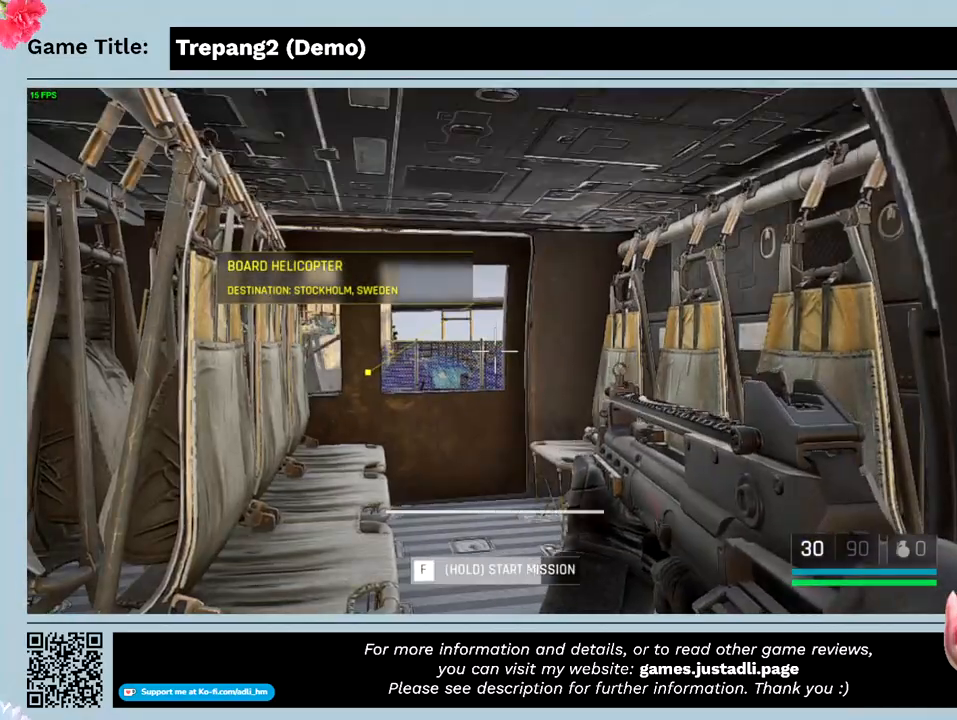
{"keys": ["f"], "mouse": [], "events": []}
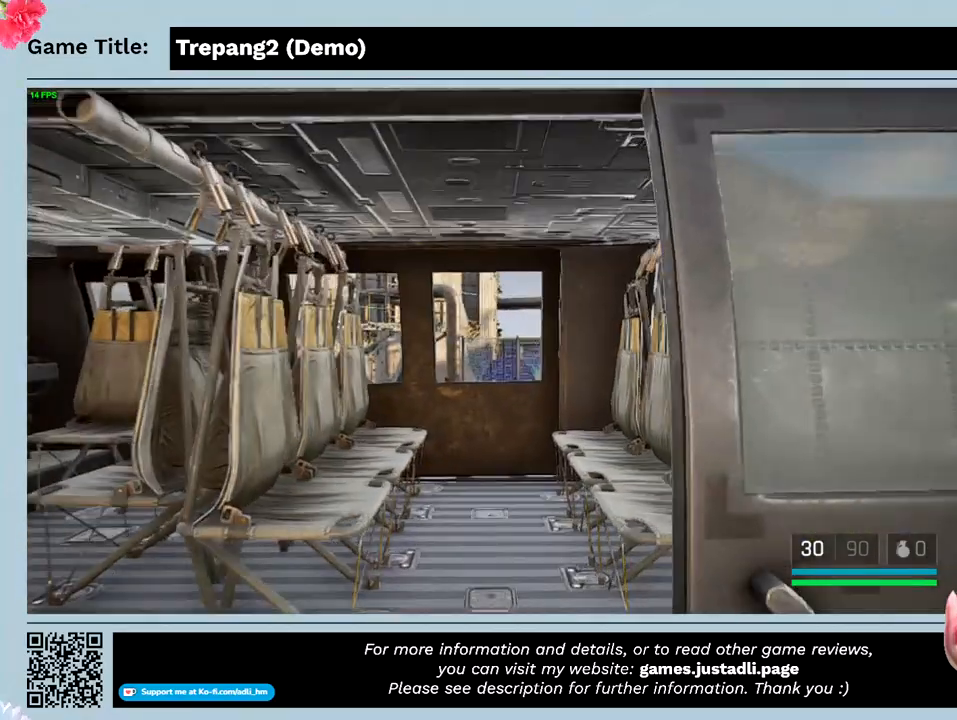
{"keys": [], "mouse": [], "events": [[266, "f", "up"]]}